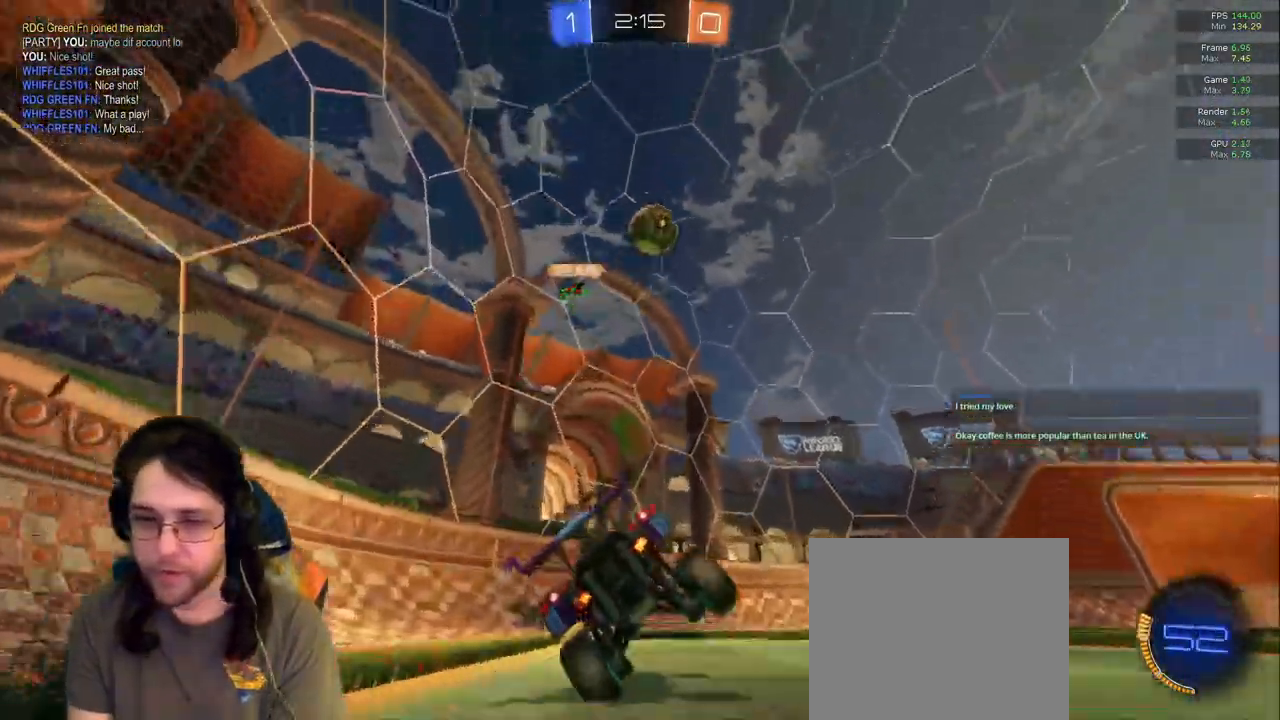
Gameplay with a controller (PlayStation layout); each line is a JSON object with the inputs held at the frame after it. "events" lists button and stick changes between this image and that frame as [ms after this image, input, new state], when the widget could be followed in between. Not read: L3 R2 R3.
{"buttons": [], "left_stick": "right", "right_stick": "center", "events": [[133, "left_stick", "right"], [250, "TRIANGLE", "down"], [333, "TRIANGLE", "up"]]}
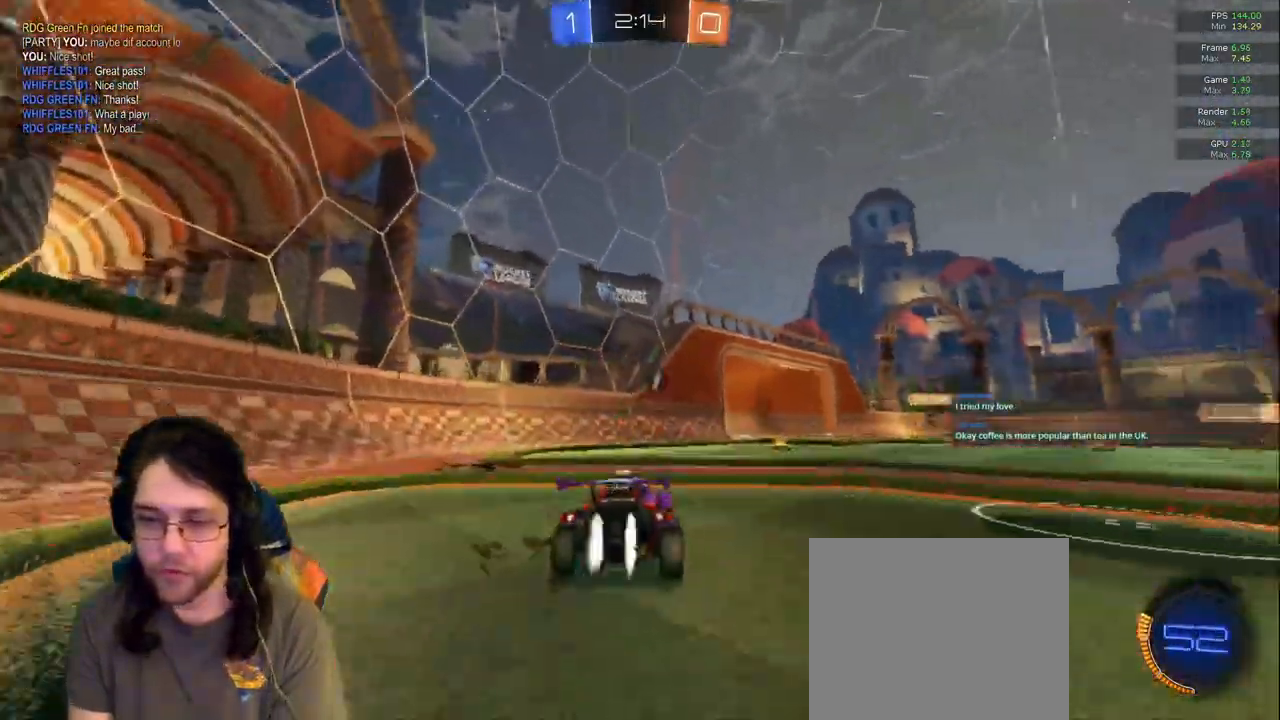
{"buttons": [], "left_stick": "up", "right_stick": "center", "events": [[467, "left_stick", "up"]]}
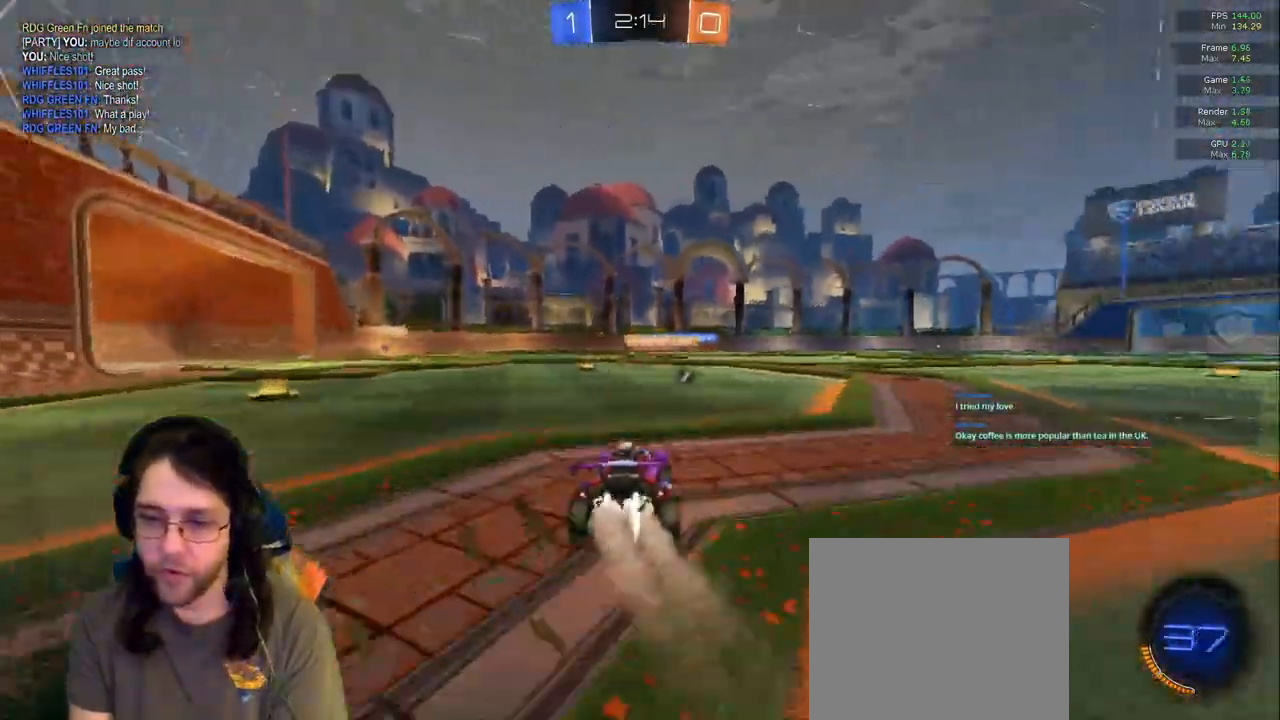
{"buttons": ["R1"], "left_stick": "center", "right_stick": "center"}
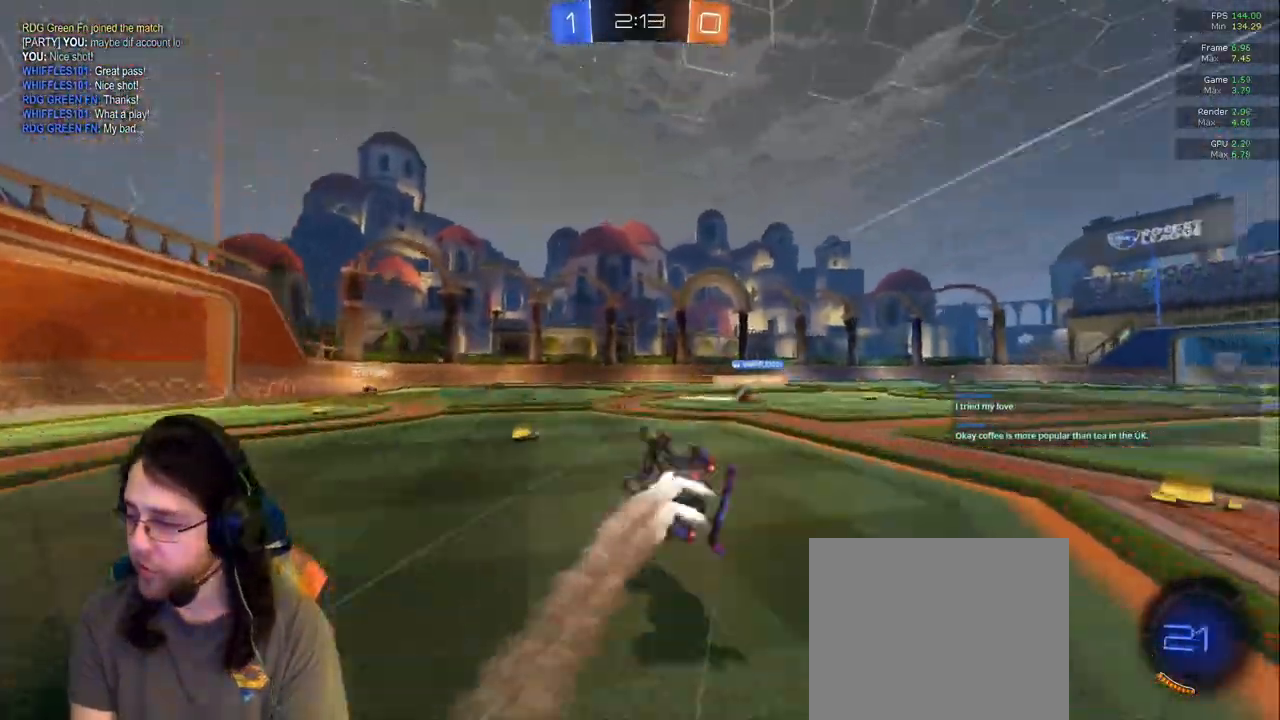
{"buttons": [], "left_stick": "center", "right_stick": "center", "events": [[133, "R1", "up"]]}
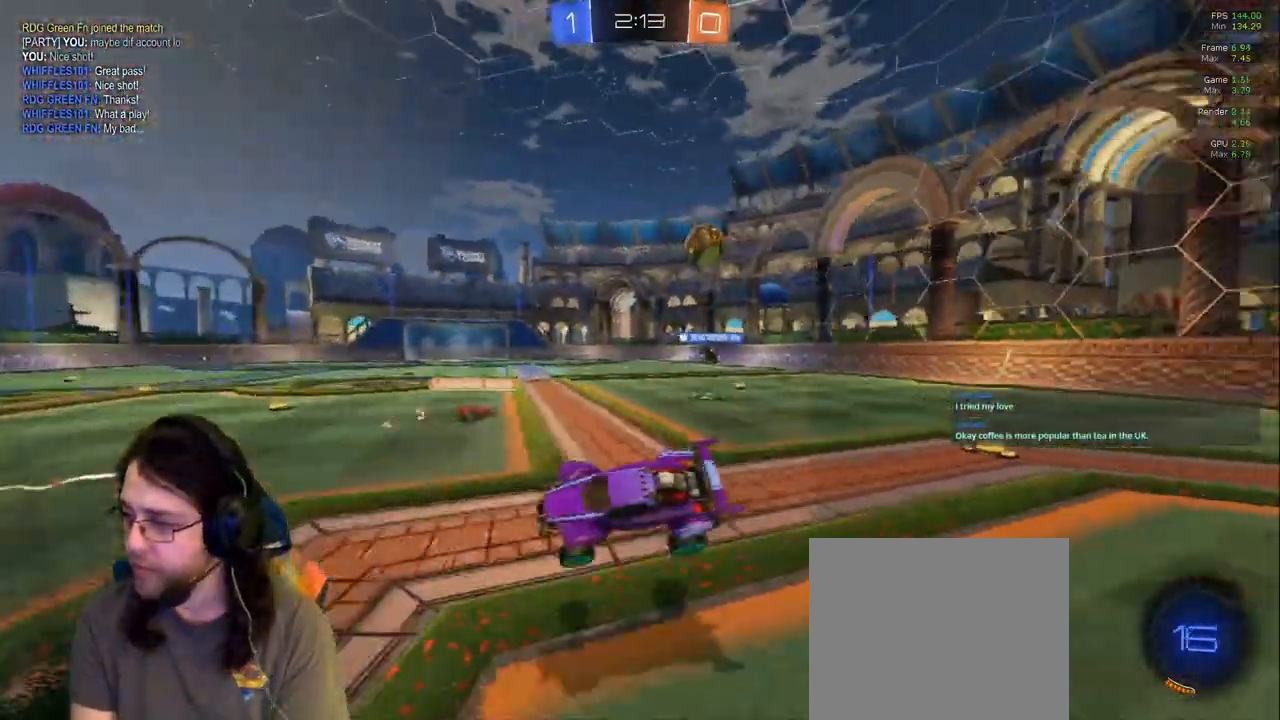
{"buttons": [], "left_stick": "right", "right_stick": "center", "events": [[167, "left_stick", "right"], [267, "left_stick", "center"], [467, "left_stick", "right"]]}
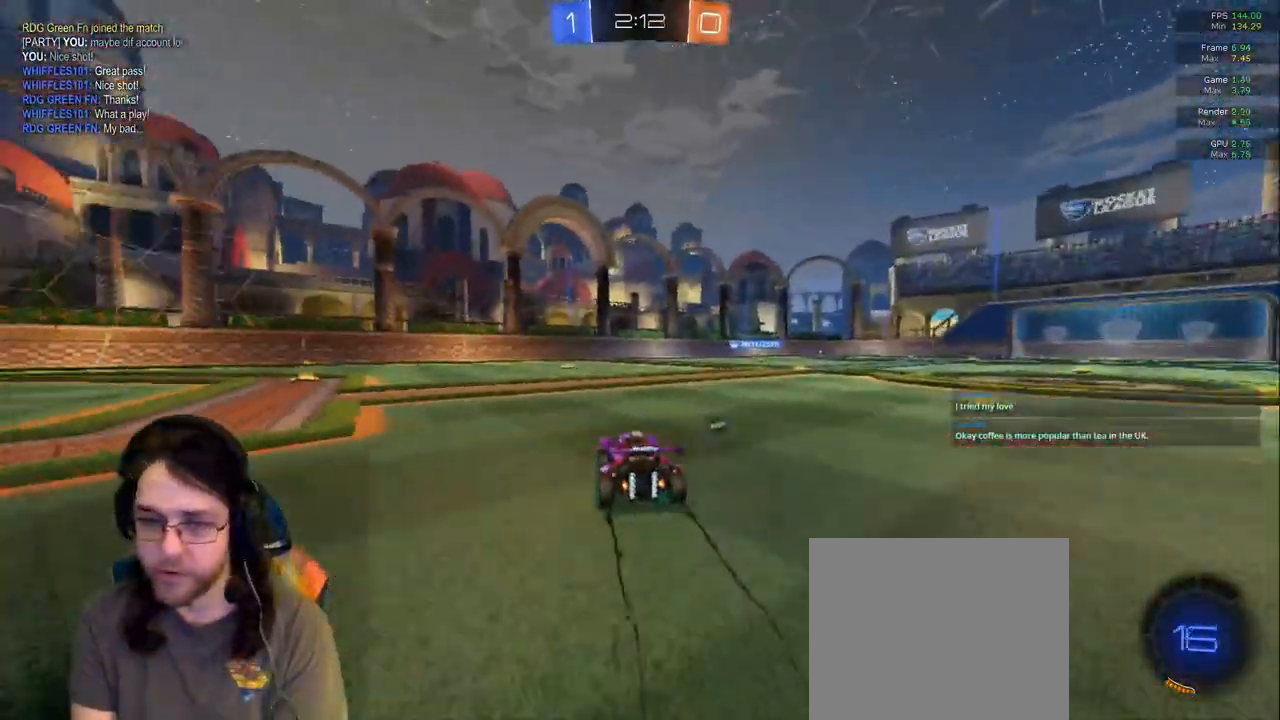
{"buttons": [], "left_stick": "up", "right_stick": "center", "events": [[483, "left_stick", "up"]]}
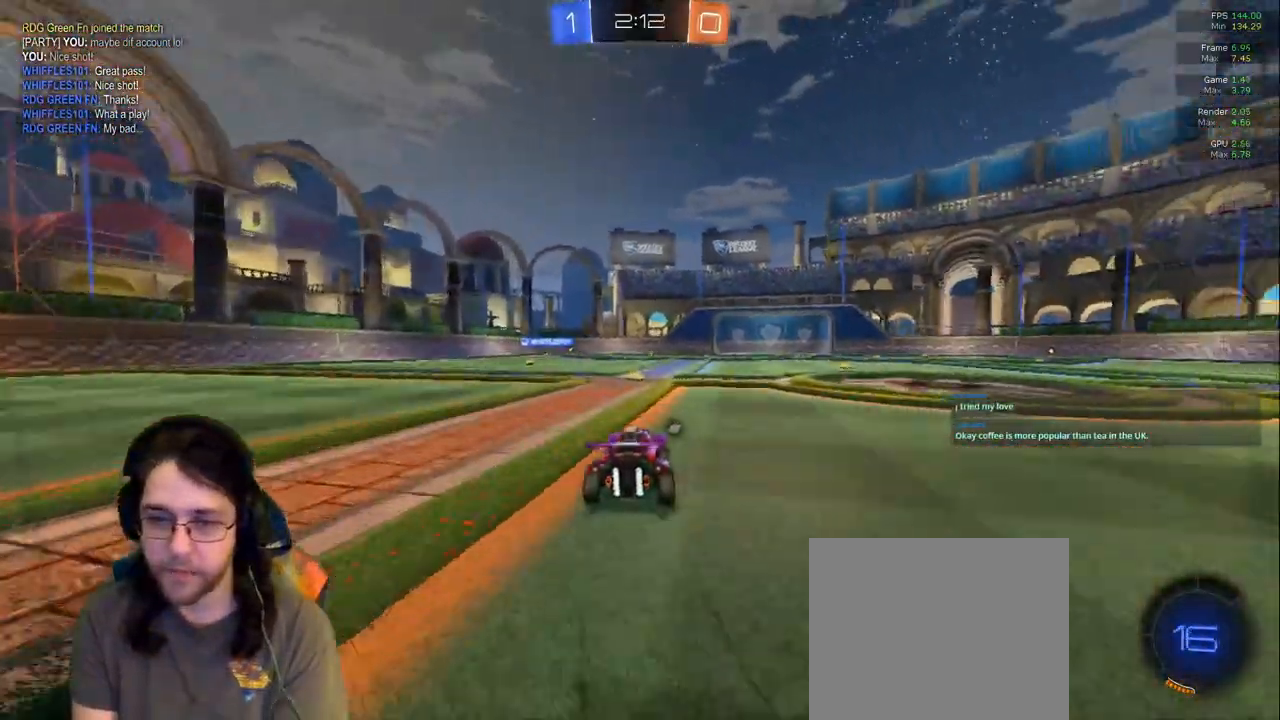
{"buttons": [], "left_stick": "center", "right_stick": "center"}
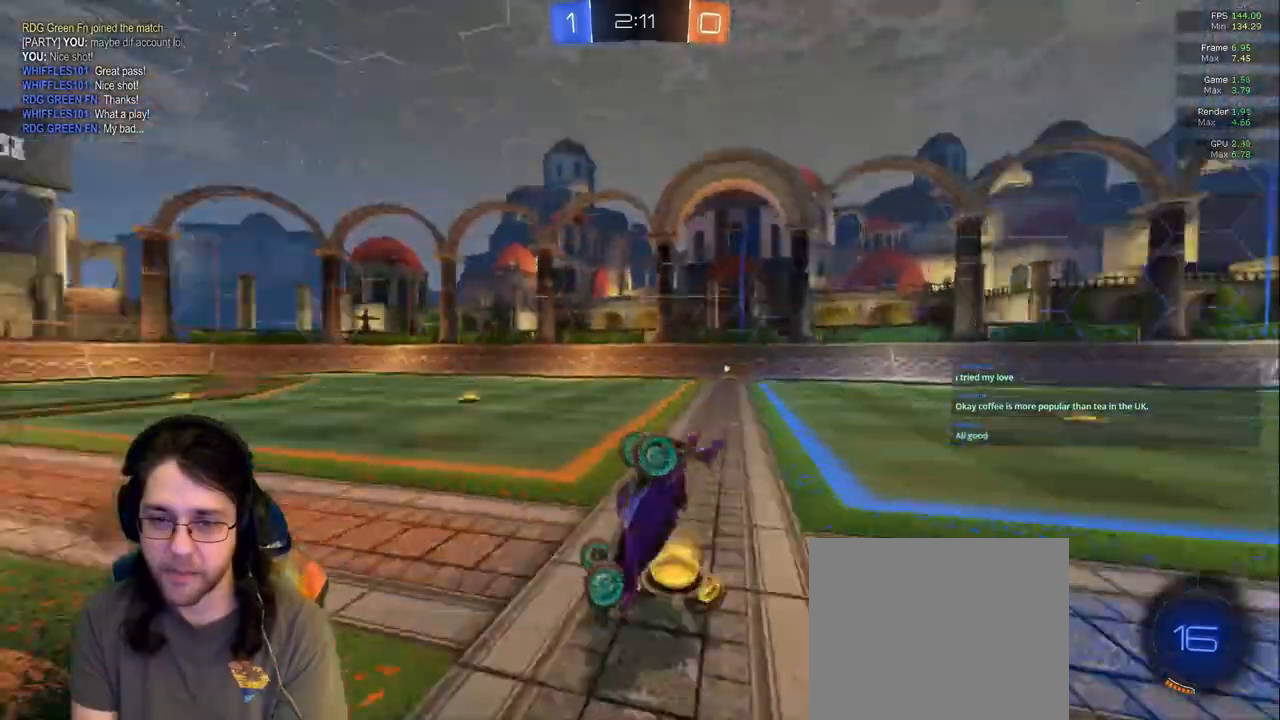
{"buttons": [], "left_stick": "center", "right_stick": "center", "events": []}